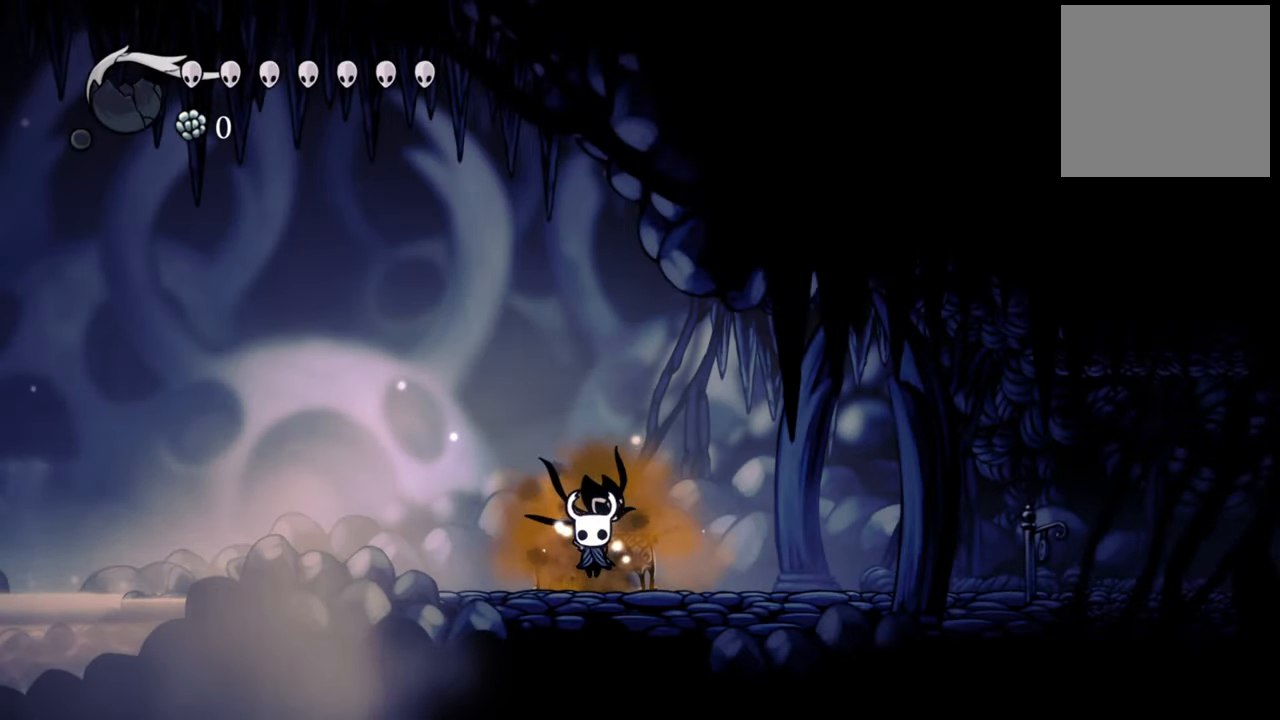
Gameplay with a controller (Xbox layout); each line is a JSON object with the inputs held at the frame after it (dt_ms = milliseconds from this image to that frame). "events" lists button and stick changes between this image and that frame as [ms after this image, input, new state], when the widget could be followed in between. Not read: left_stick right_stick.
{"dt_ms": 500, "buttons": ["DPAD_LEFT"], "events": [[260, "DPAD_LEFT", "down"]]}
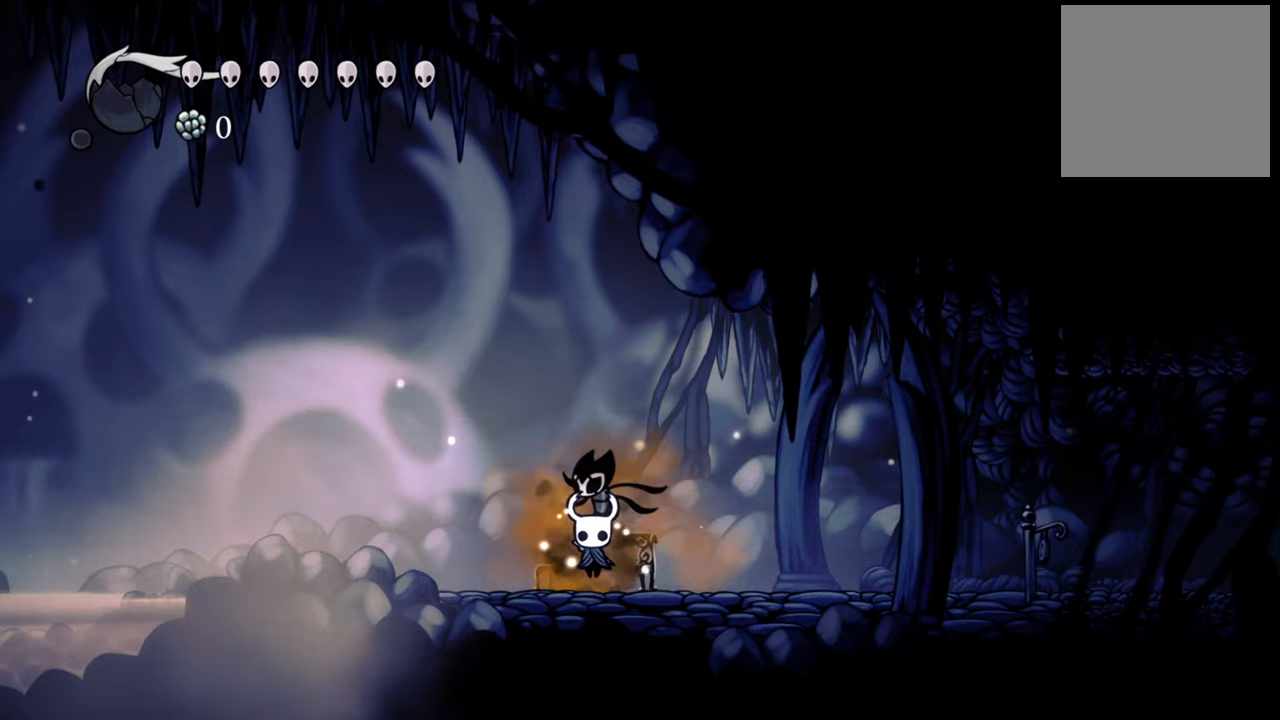
{"dt_ms": 500, "buttons": [], "events": [[120, "DPAD_LEFT", "up"], [300, "DPAD_DOWN", "down"], [460, "DPAD_DOWN", "up"]]}
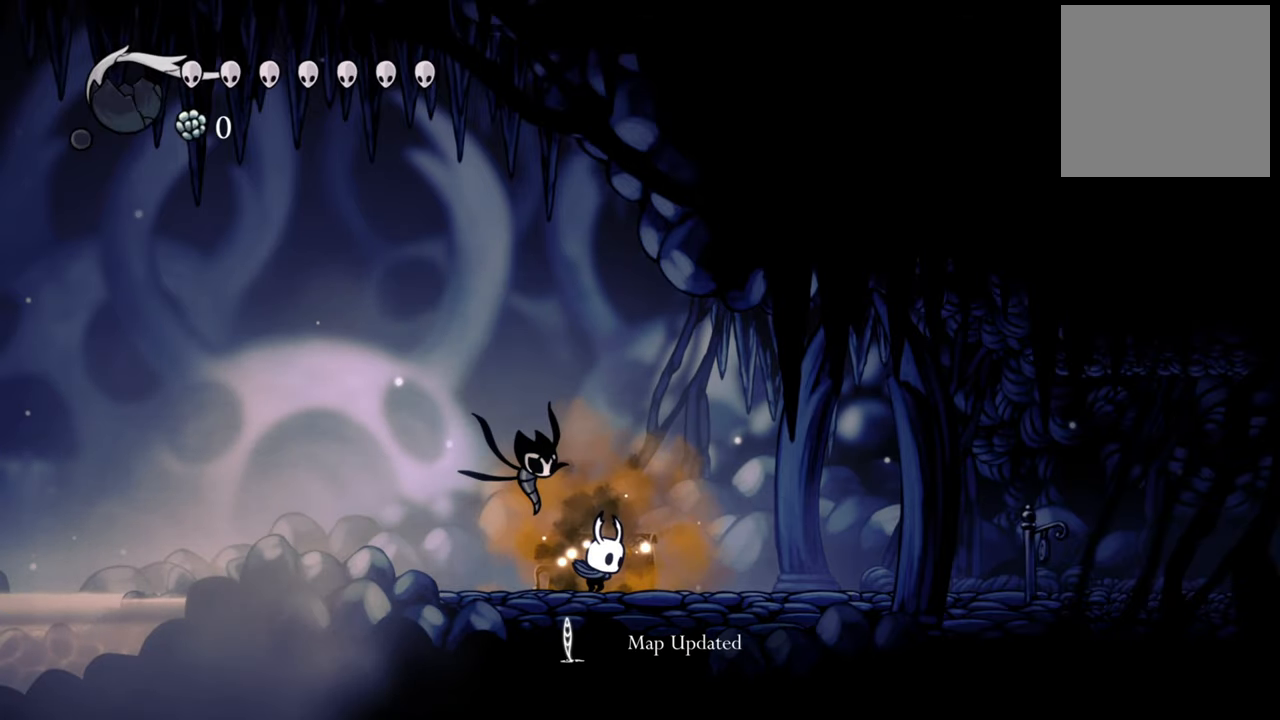
{"dt_ms": 500, "buttons": [], "events": []}
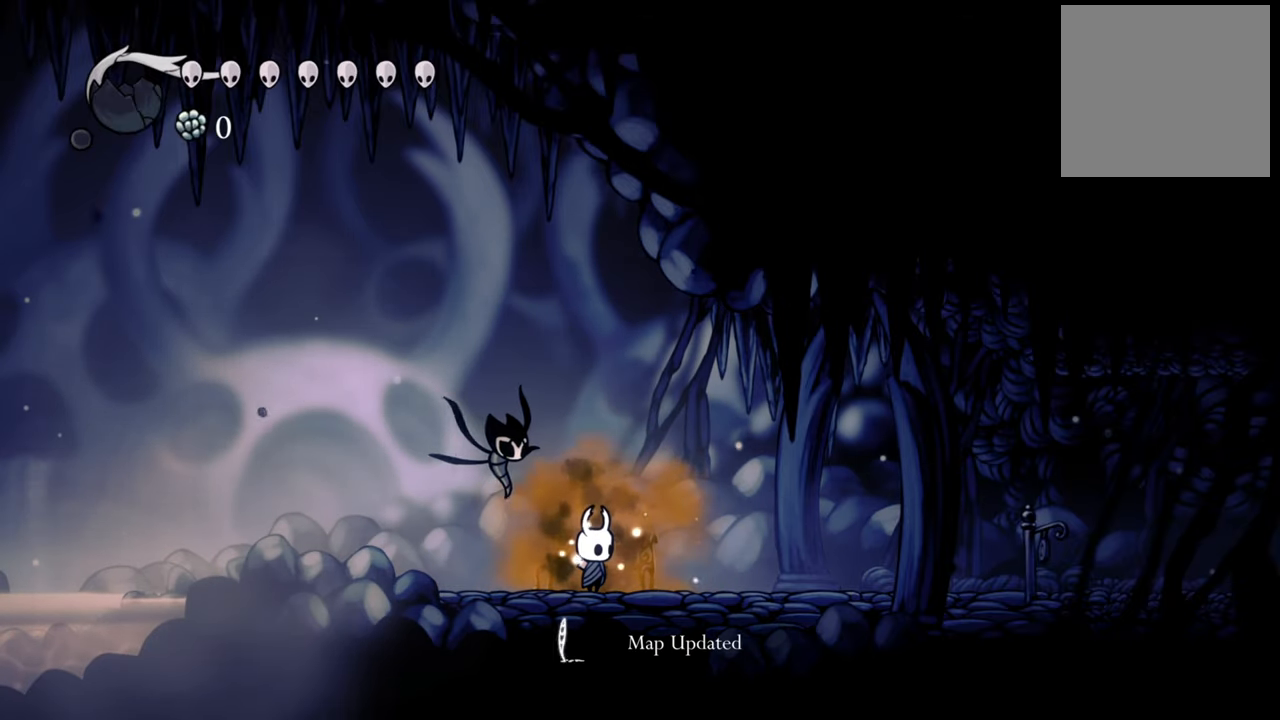
{"dt_ms": 500, "buttons": [], "events": []}
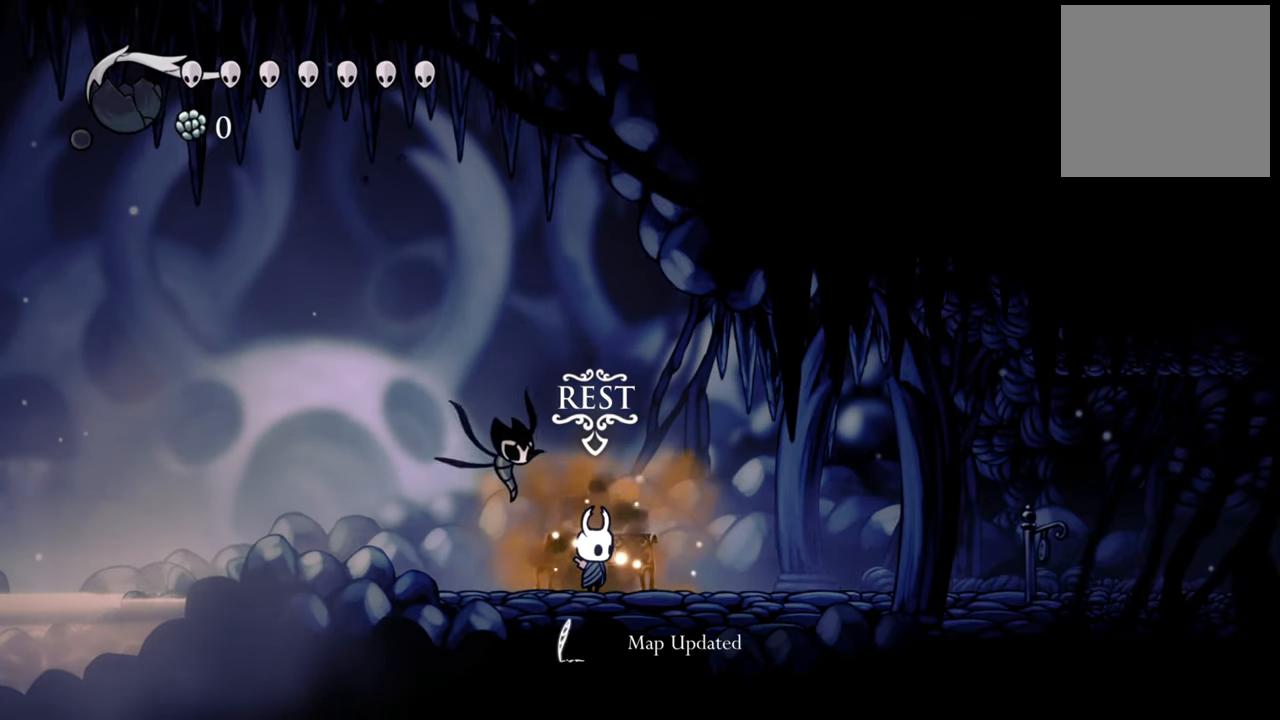
{"dt_ms": 500, "buttons": ["L1"], "events": [[60, "L1", "down"]]}
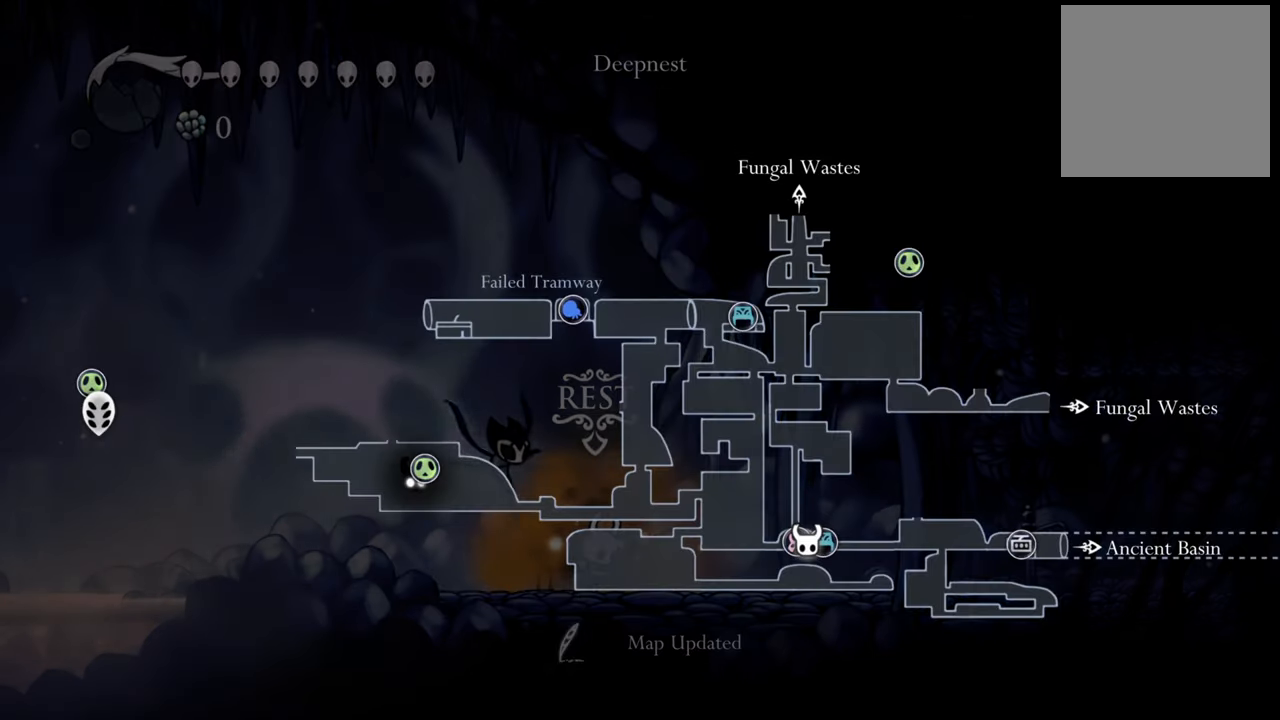
{"dt_ms": 500, "buttons": ["L1"], "events": []}
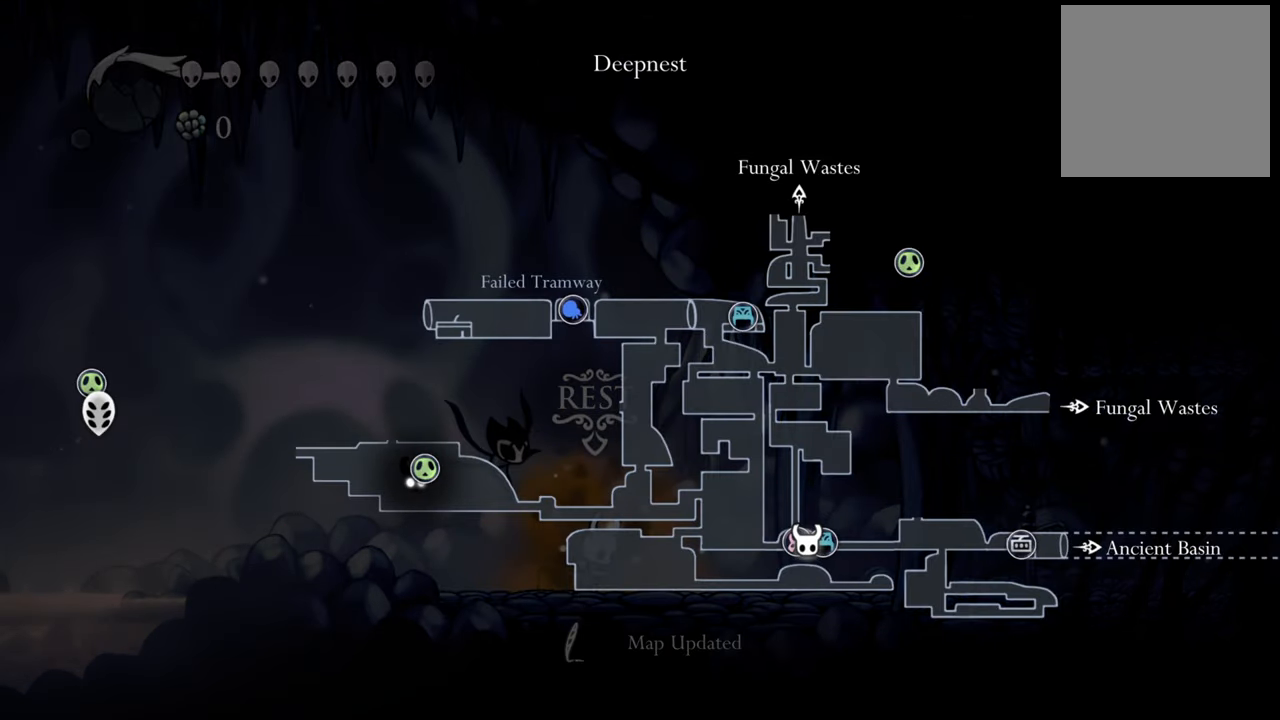
{"dt_ms": 500, "buttons": ["L1"], "events": []}
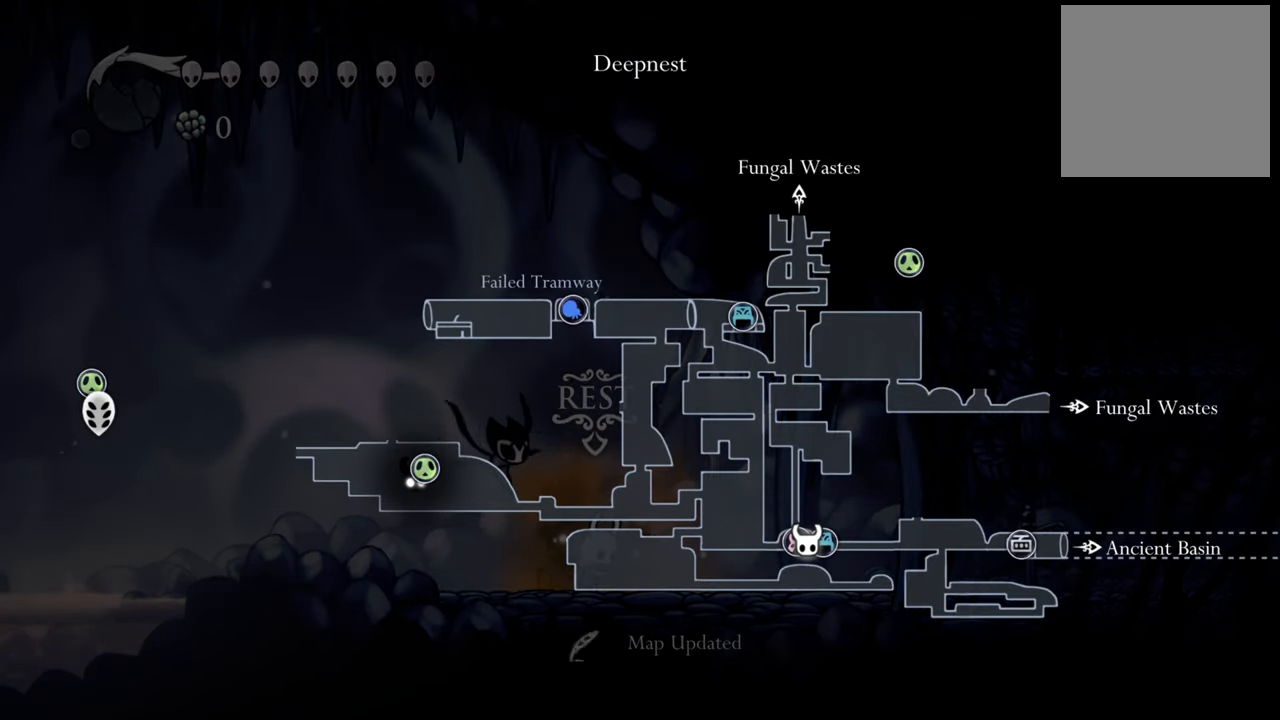
{"dt_ms": 500, "buttons": ["R2", "DPAD_LEFT"], "events": [[80, "L1", "up"], [400, "DPAD_LEFT", "down"], [500, "R2", "down"]]}
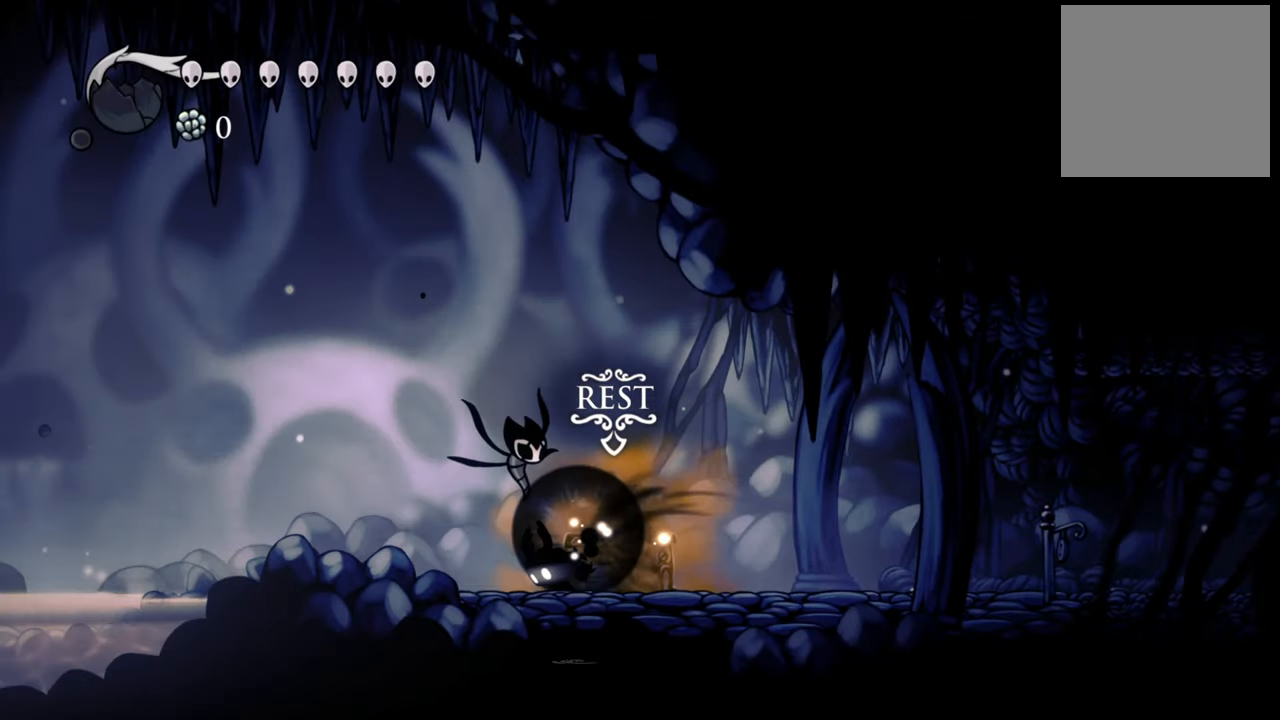
{"dt_ms": 500, "buttons": ["A", "DPAD_LEFT"], "events": [[280, "R2", "up"], [360, "A", "down"]]}
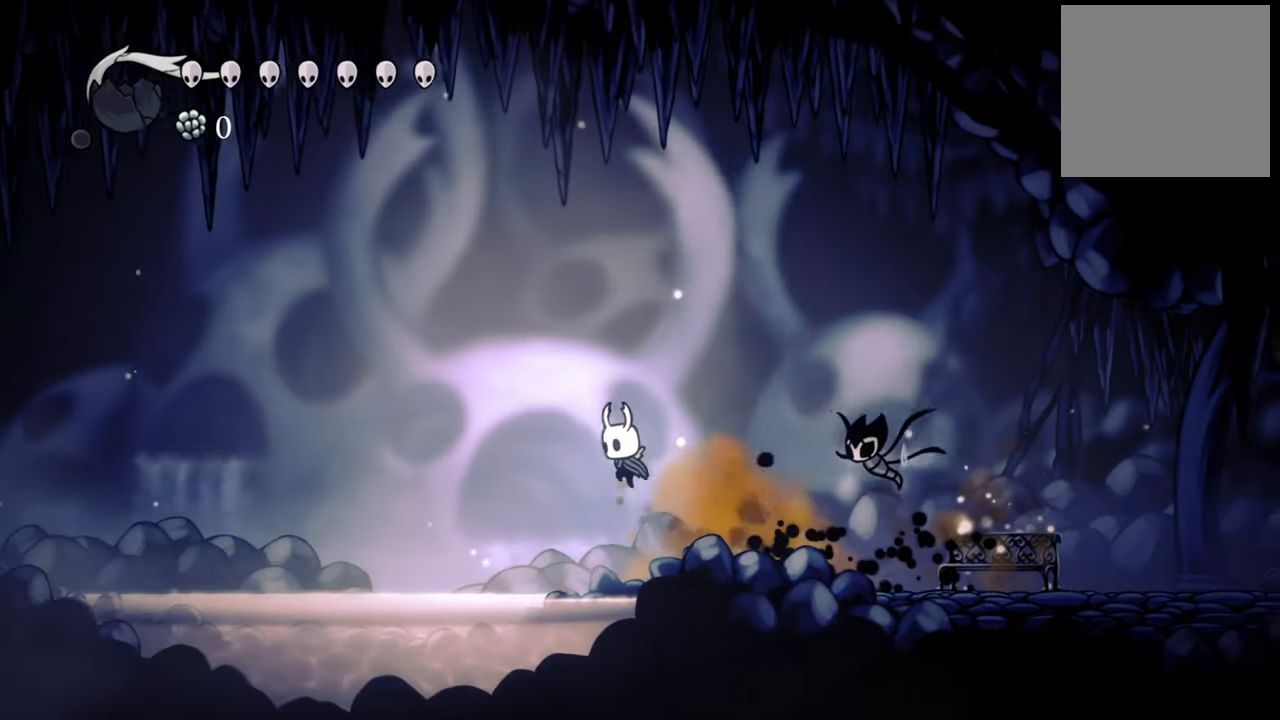
{"dt_ms": 500, "buttons": ["DPAD_LEFT"], "events": [[60, "A", "up"]]}
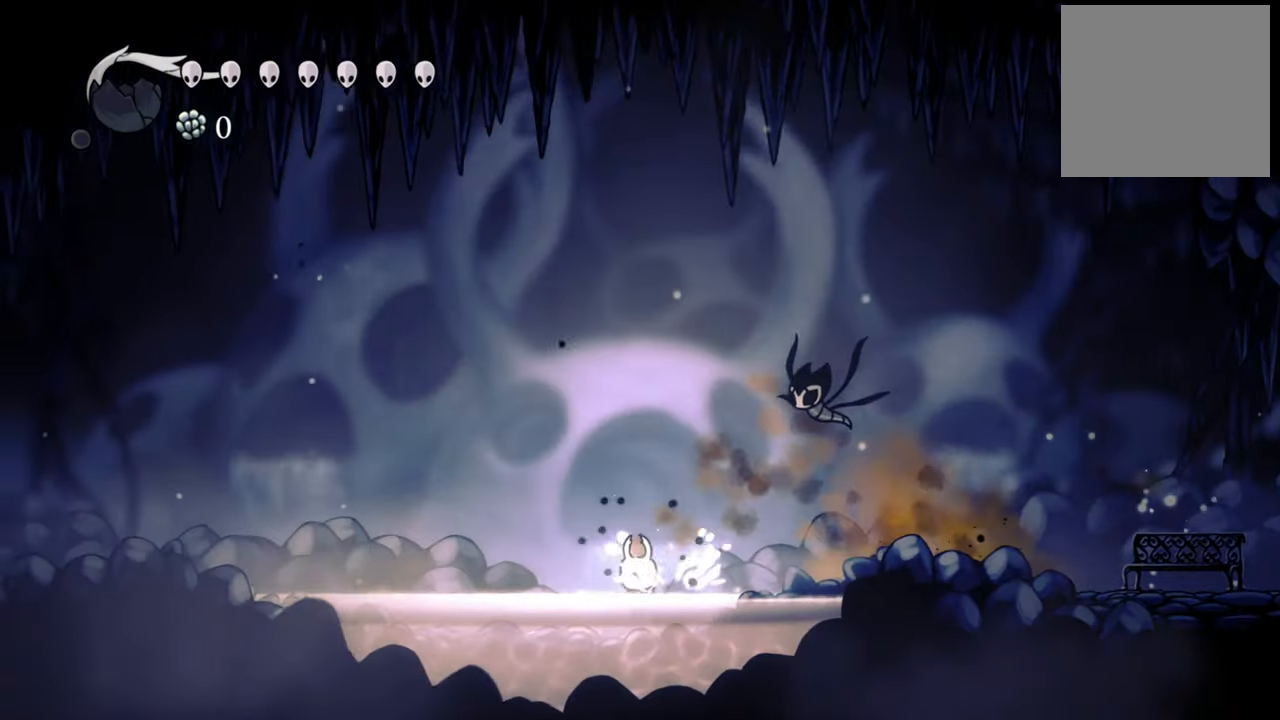
{"dt_ms": 500, "buttons": [], "events": [[80, "DPAD_LEFT", "up"]]}
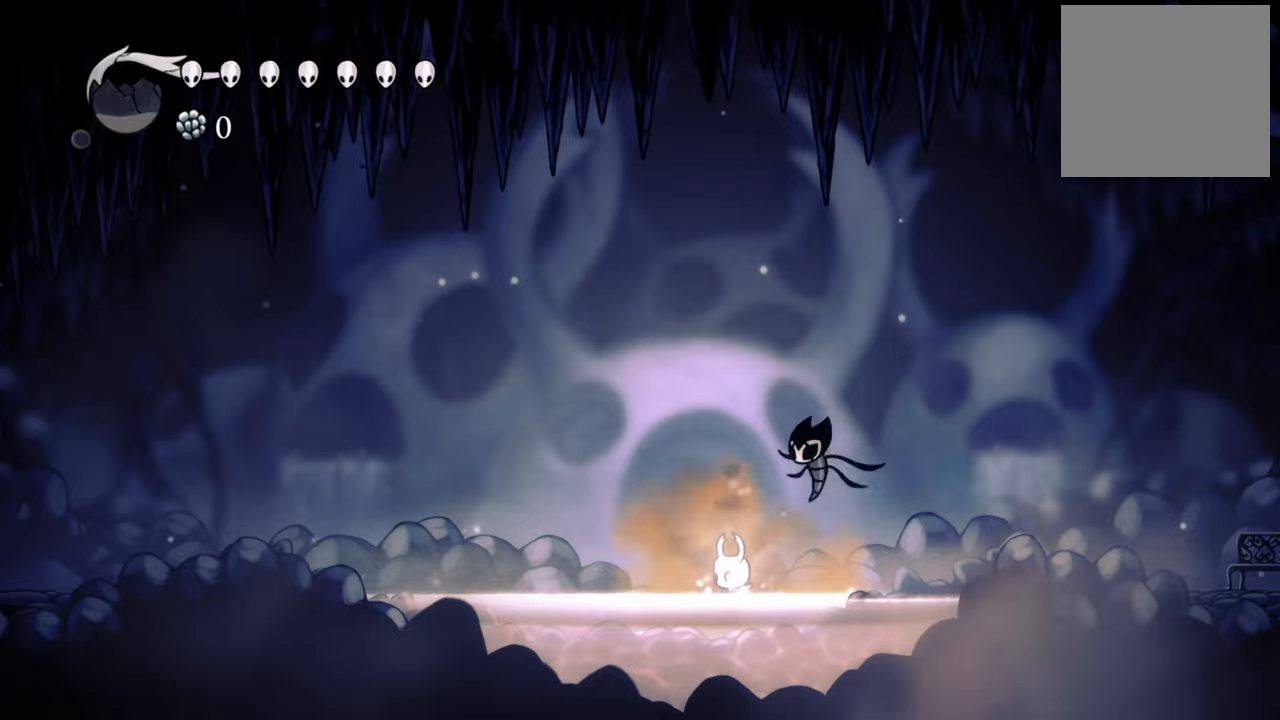
{"dt_ms": 500, "buttons": [], "events": []}
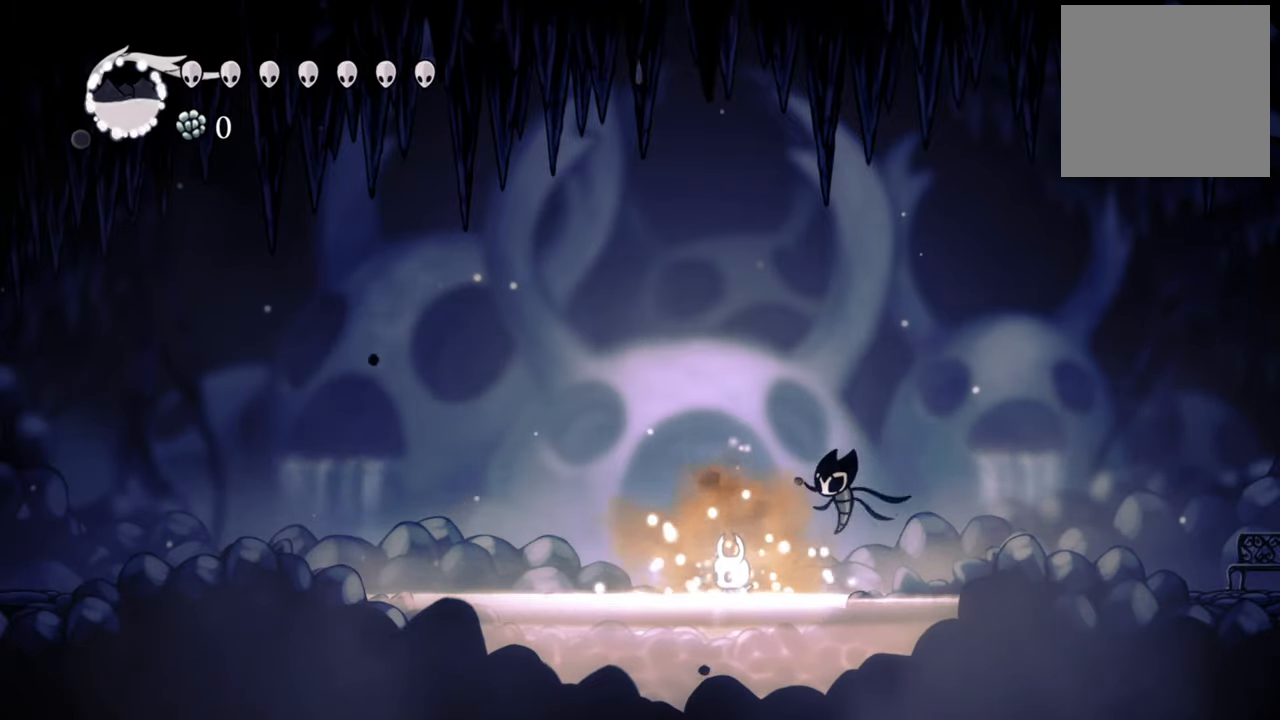
{"dt_ms": 500, "buttons": [], "events": []}
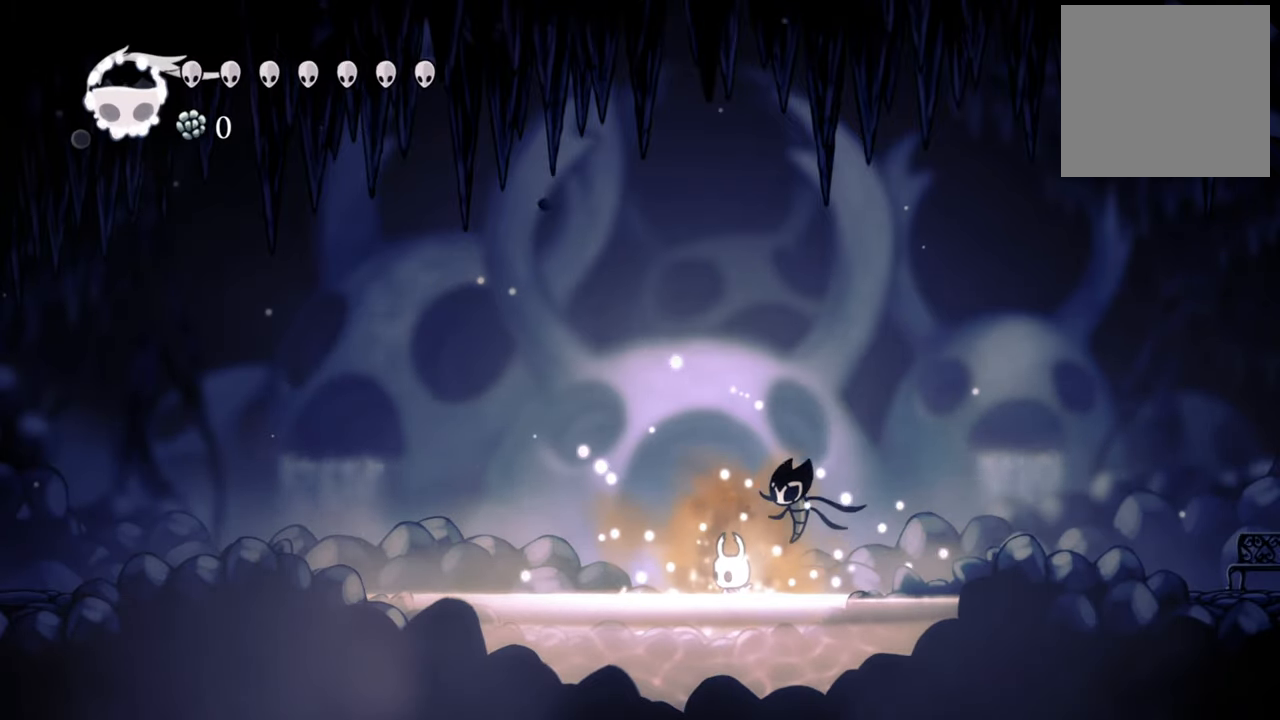
{"dt_ms": 500, "buttons": [], "events": []}
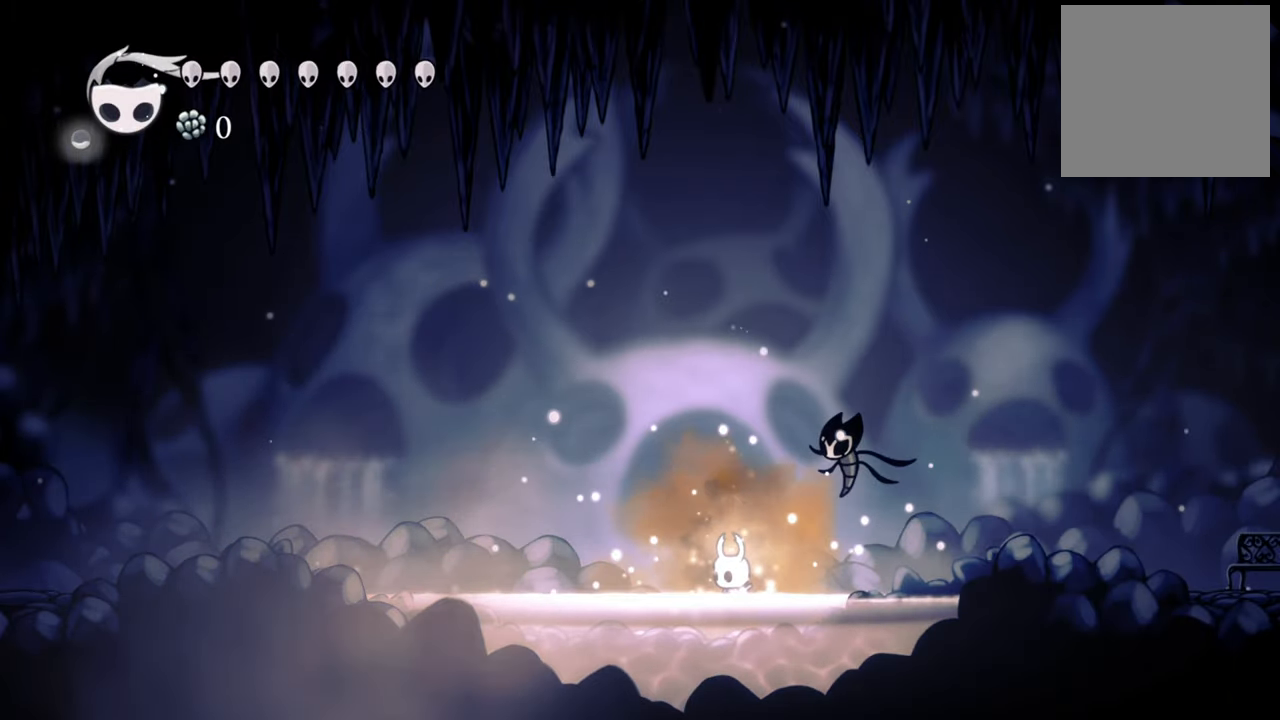
{"dt_ms": 500, "buttons": [], "events": []}
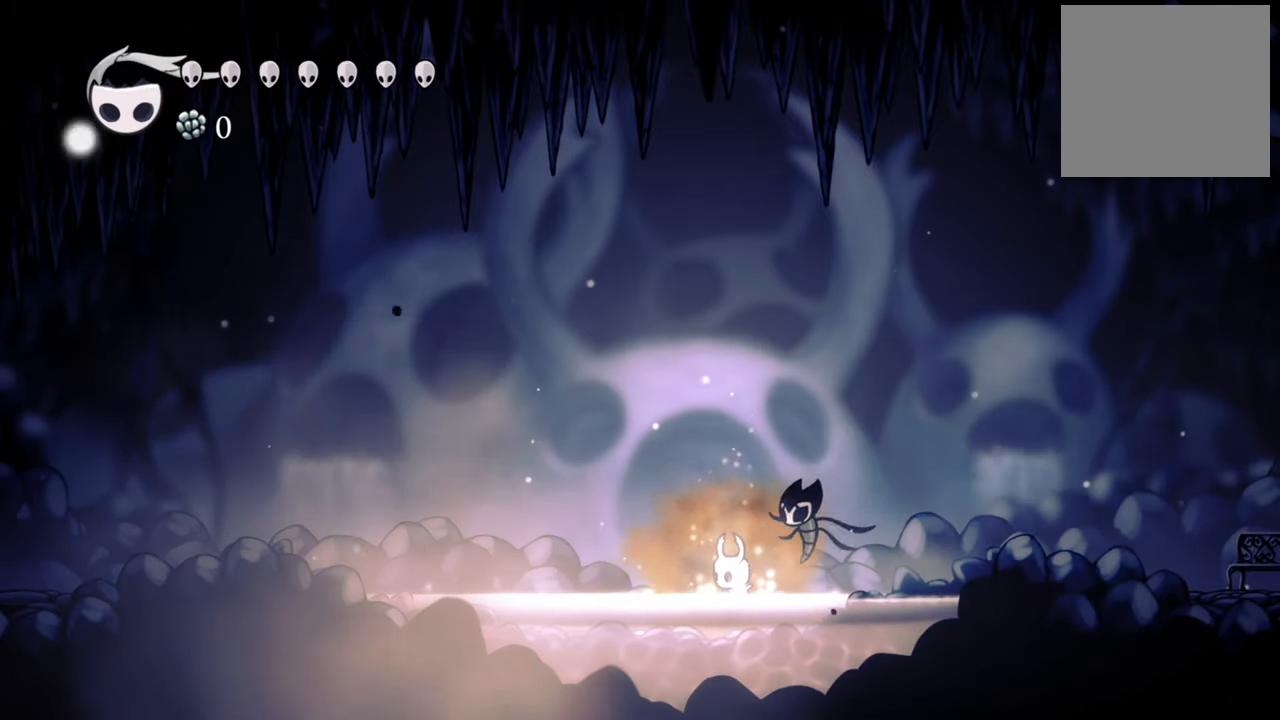
{"dt_ms": 500, "buttons": ["R2", "DPAD_LEFT"], "events": [[120, "DPAD_LEFT", "down"], [460, "R2", "down"]]}
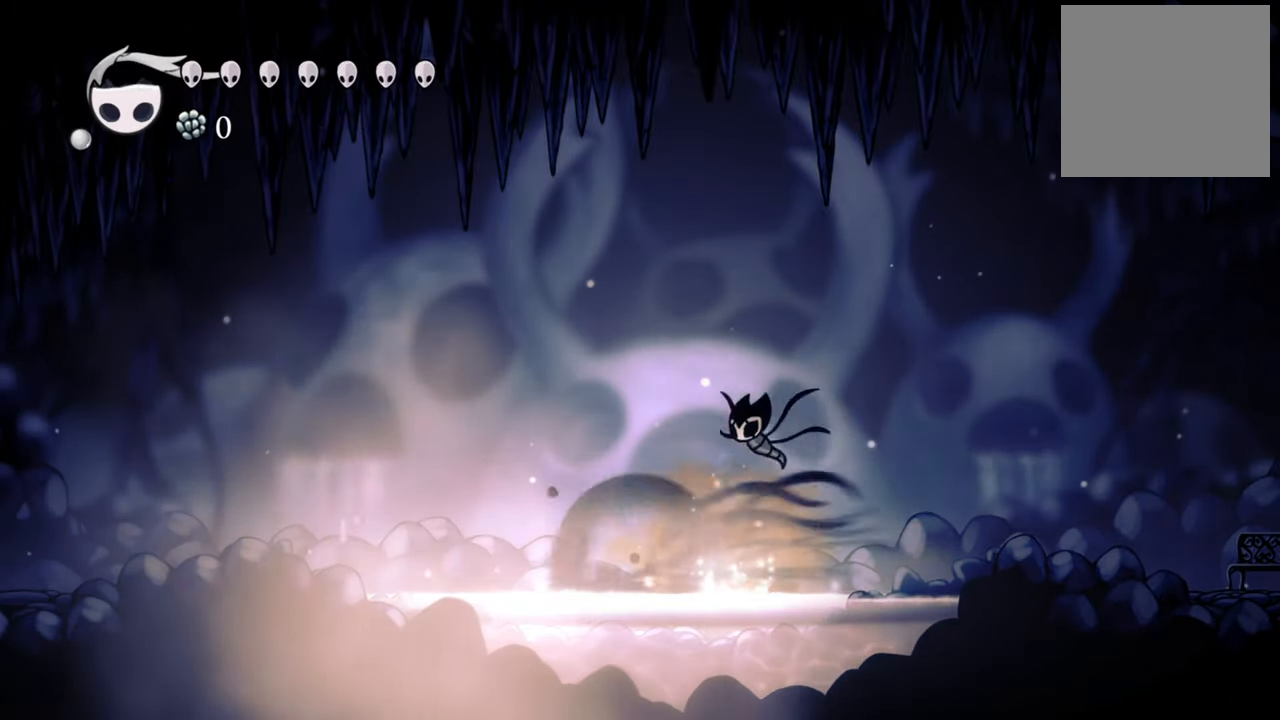
{"dt_ms": 500, "buttons": ["A", "DPAD_LEFT"], "events": [[200, "R2", "up"], [240, "A", "down"]]}
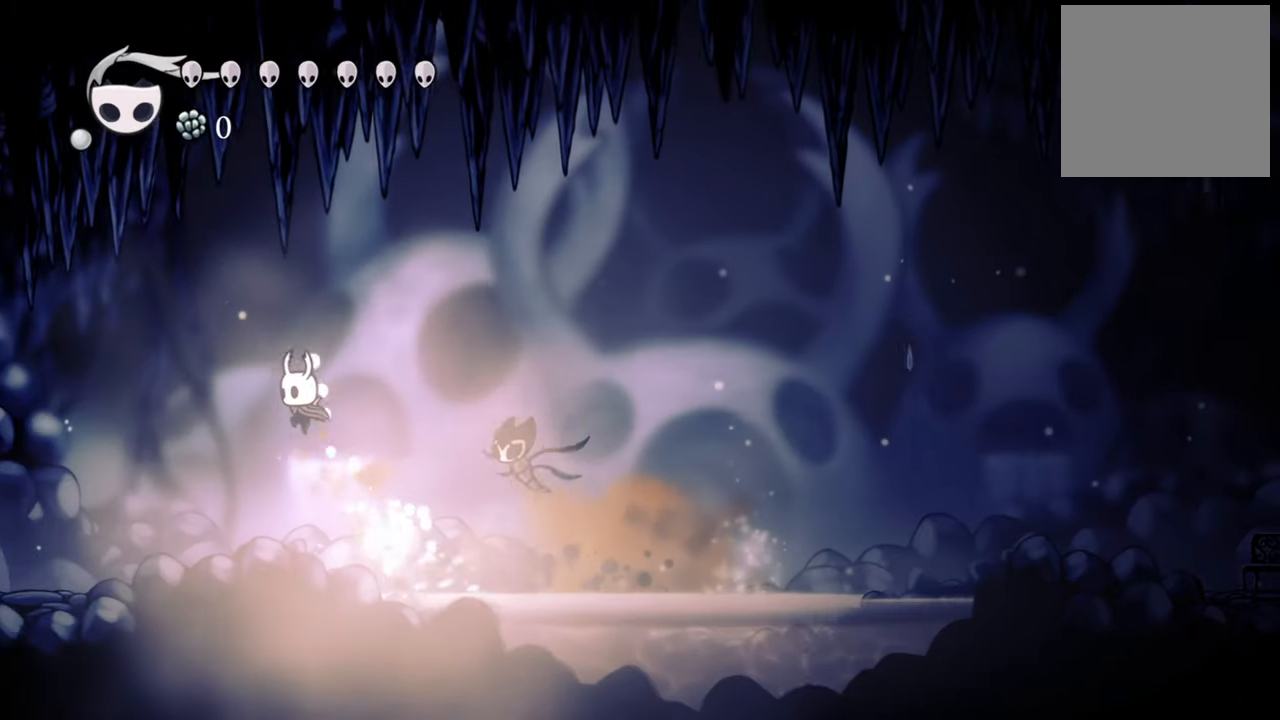
{"dt_ms": 500, "buttons": ["DPAD_LEFT"], "events": [[100, "A", "up"], [140, "R2", "down"], [360, "R2", "up"]]}
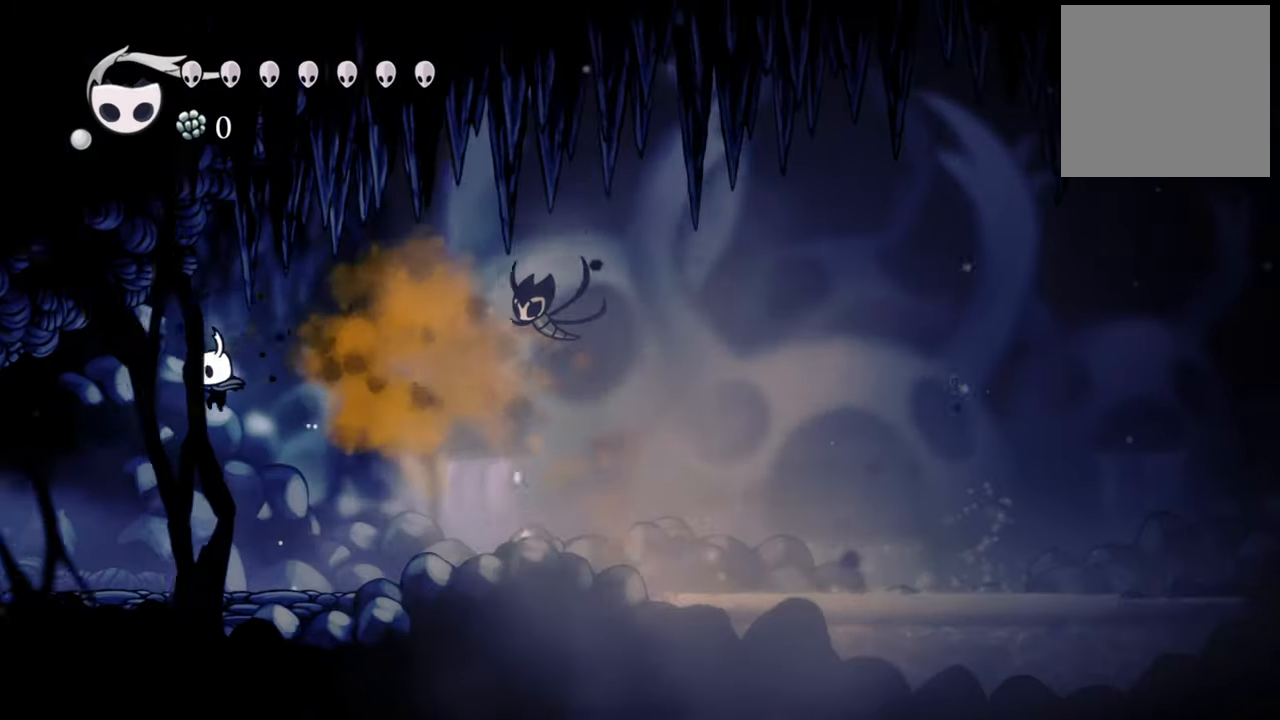
{"dt_ms": 500, "buttons": ["DPAD_LEFT"], "events": []}
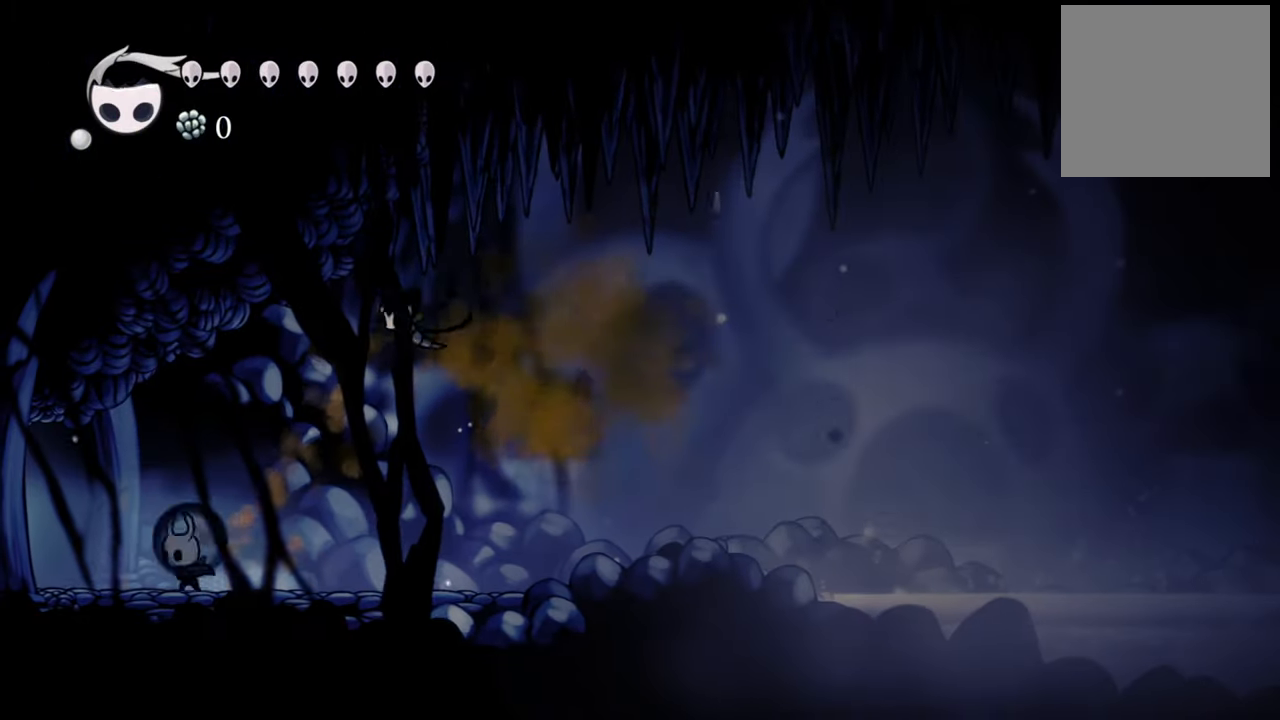
{"dt_ms": 500, "buttons": ["DPAD_LEFT"], "events": []}
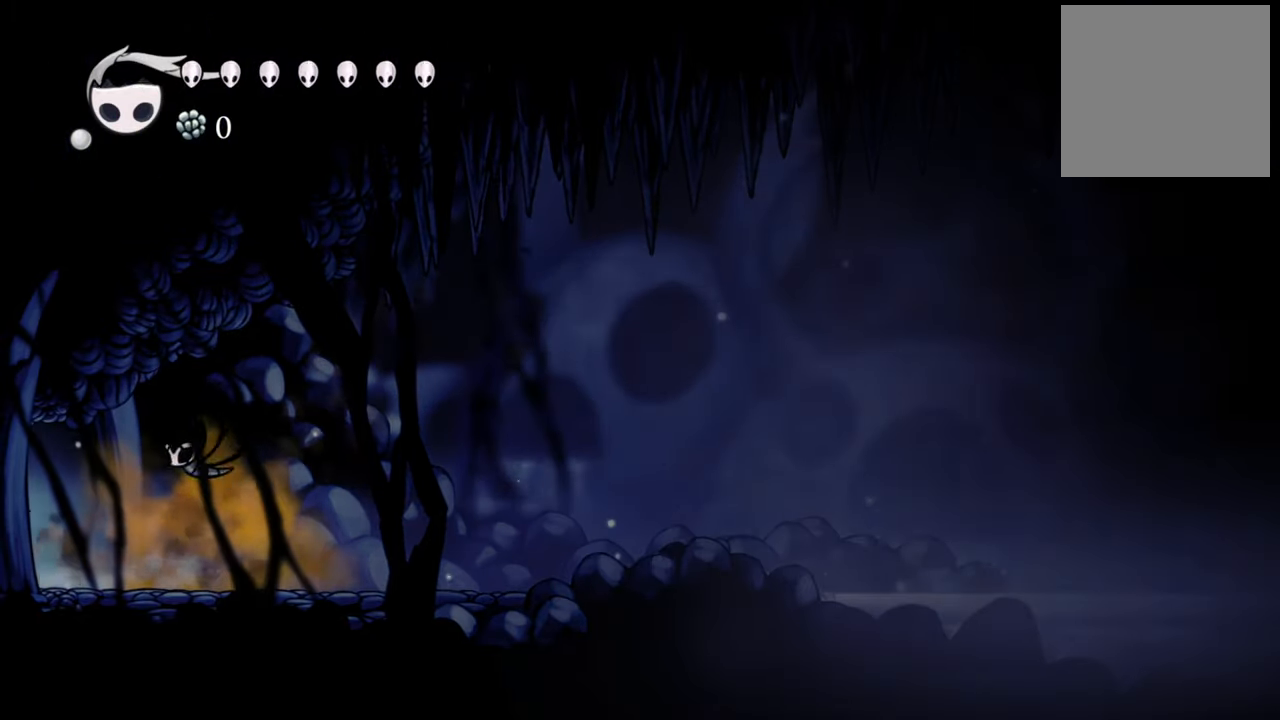
{"dt_ms": 500, "buttons": ["DPAD_LEFT"], "events": [[120, "DPAD_DOWN", "down"], [220, "DPAD_DOWN", "up"]]}
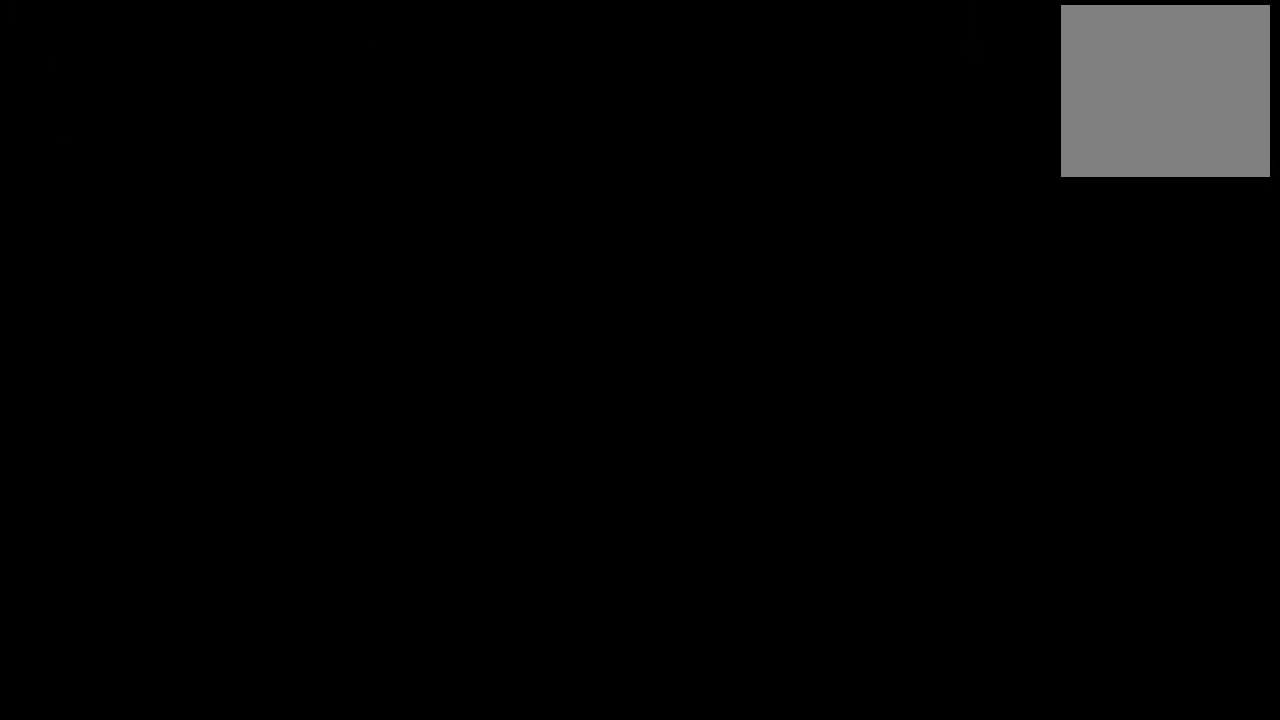
{"dt_ms": 500, "buttons": ["DPAD_LEFT"], "events": []}
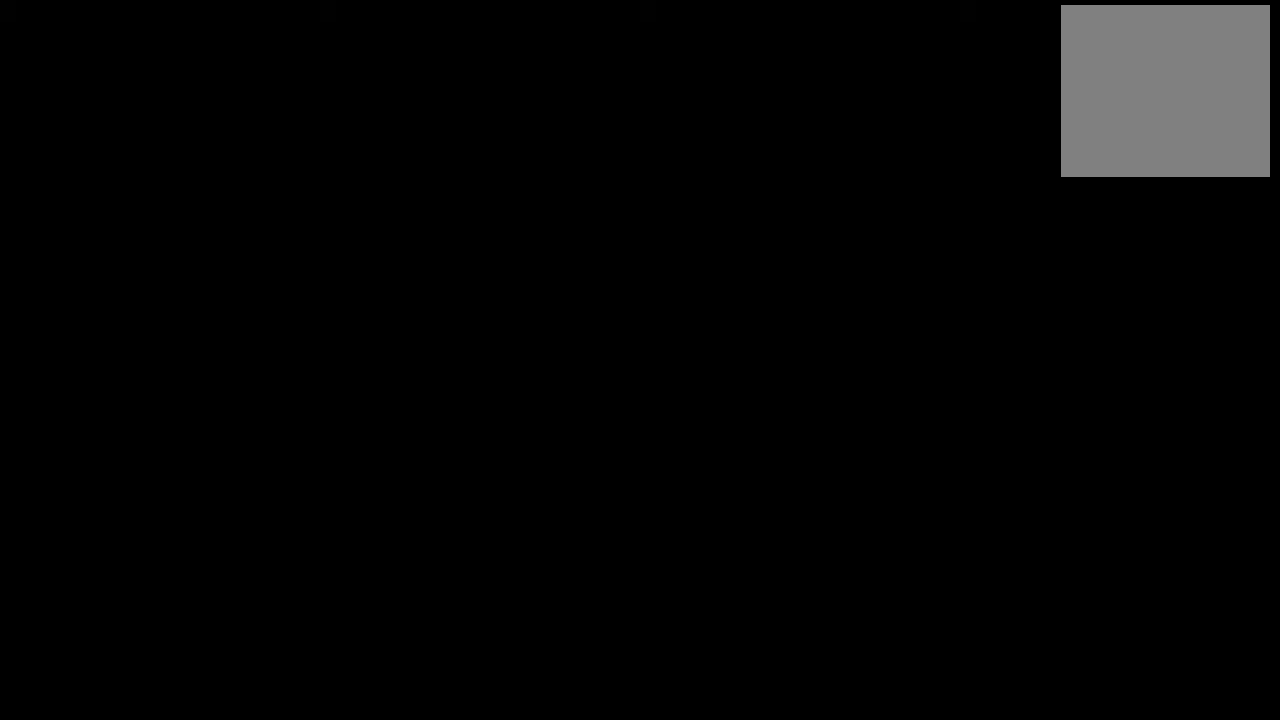
{"dt_ms": 500, "buttons": ["DPAD_LEFT"], "events": []}
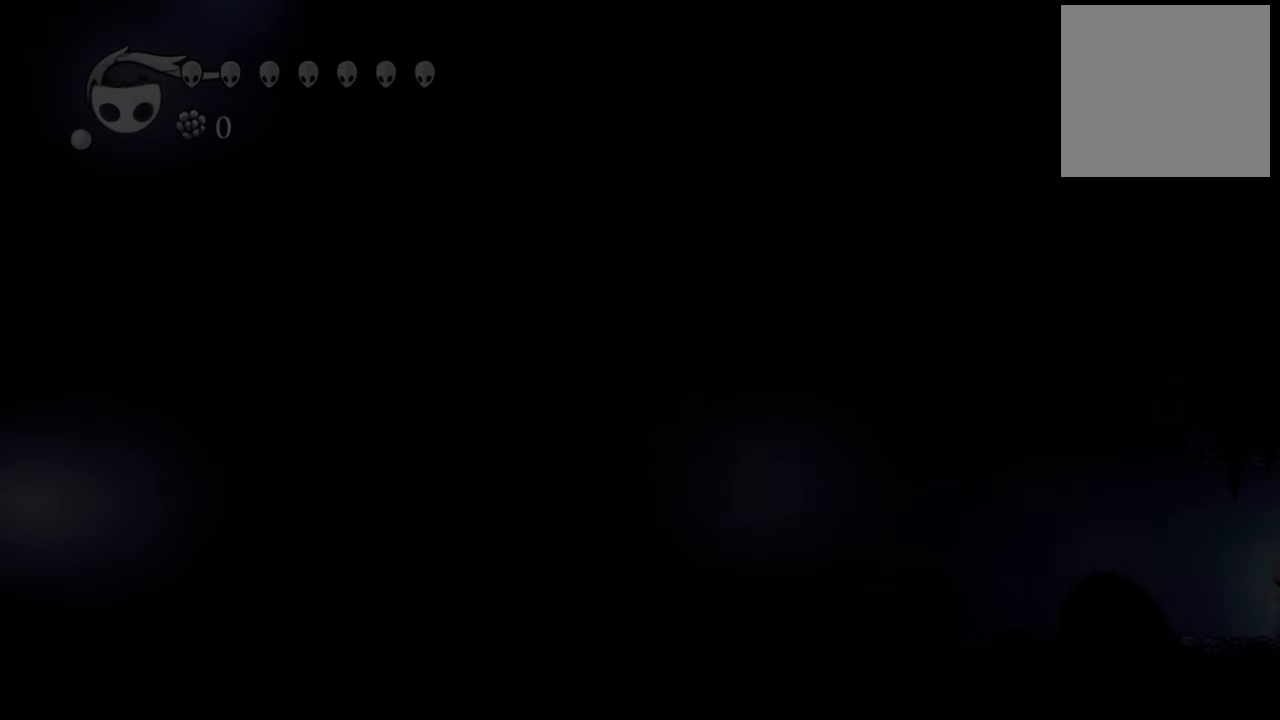
{"dt_ms": 1000, "buttons": ["DPAD_LEFT"]}
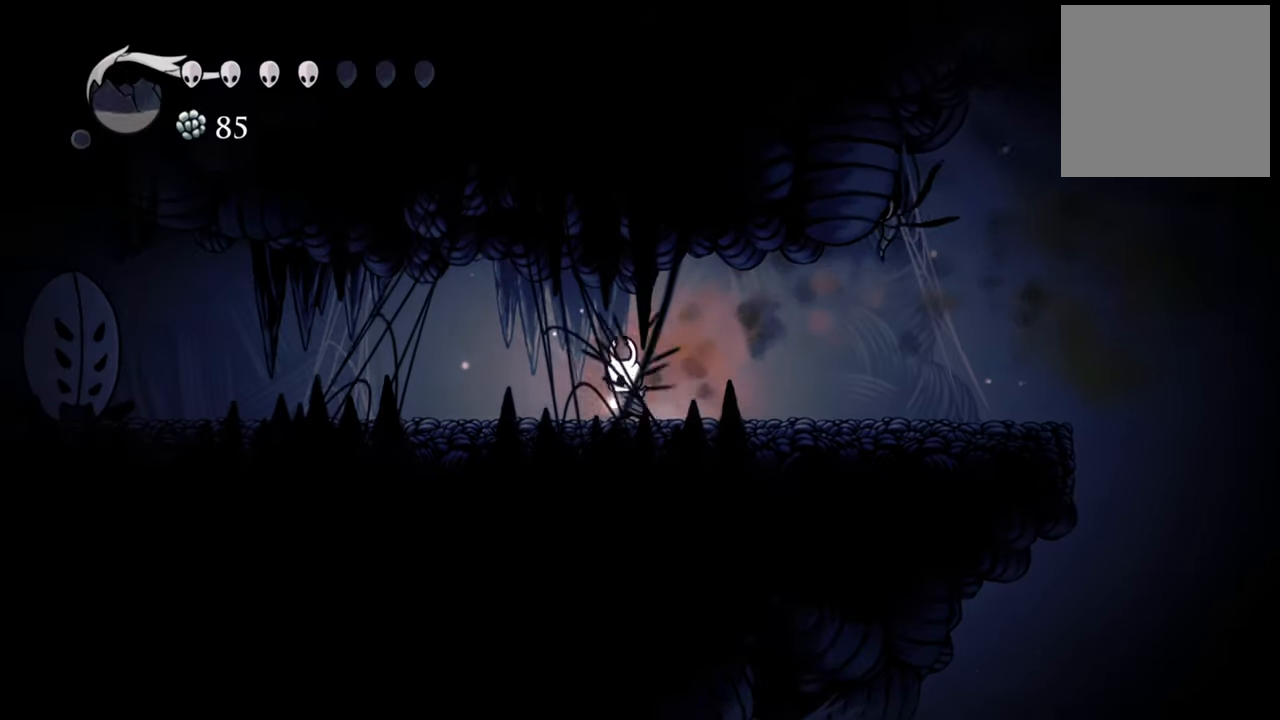
{"dt_ms": 500, "buttons": [], "events": [[60, "R2", "down"], [260, "R2", "up"], [360, "DPAD_LEFT", "up"]]}
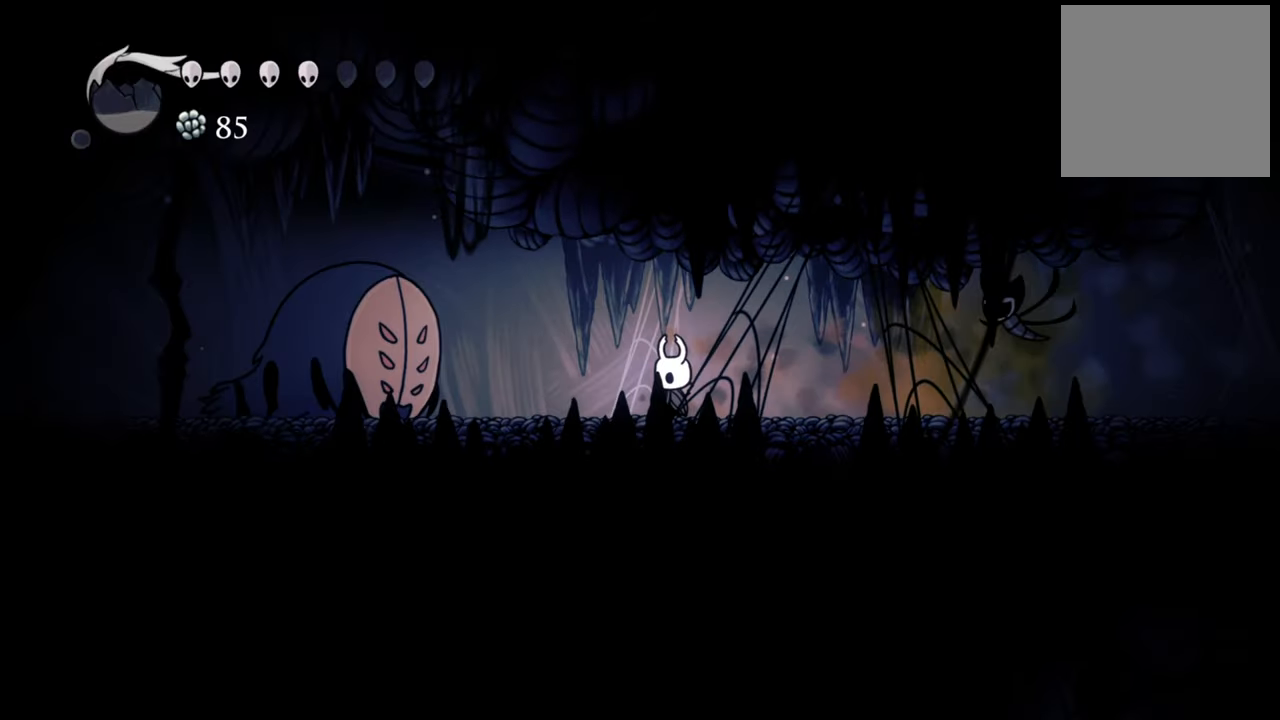
{"dt_ms": 500, "buttons": ["DPAD_LEFT"], "events": [[460, "DPAD_LEFT", "down"]]}
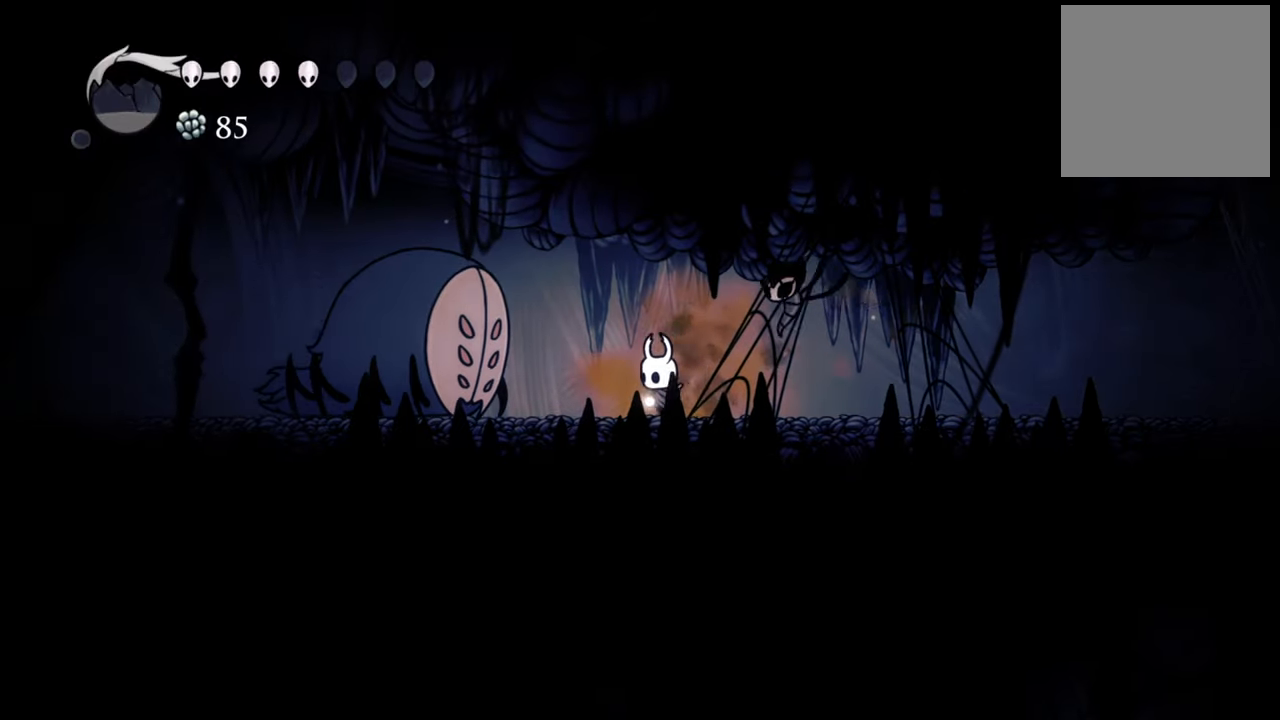
{"dt_ms": 500, "buttons": ["R2", "DPAD_LEFT"], "events": [[240, "R2", "down"]]}
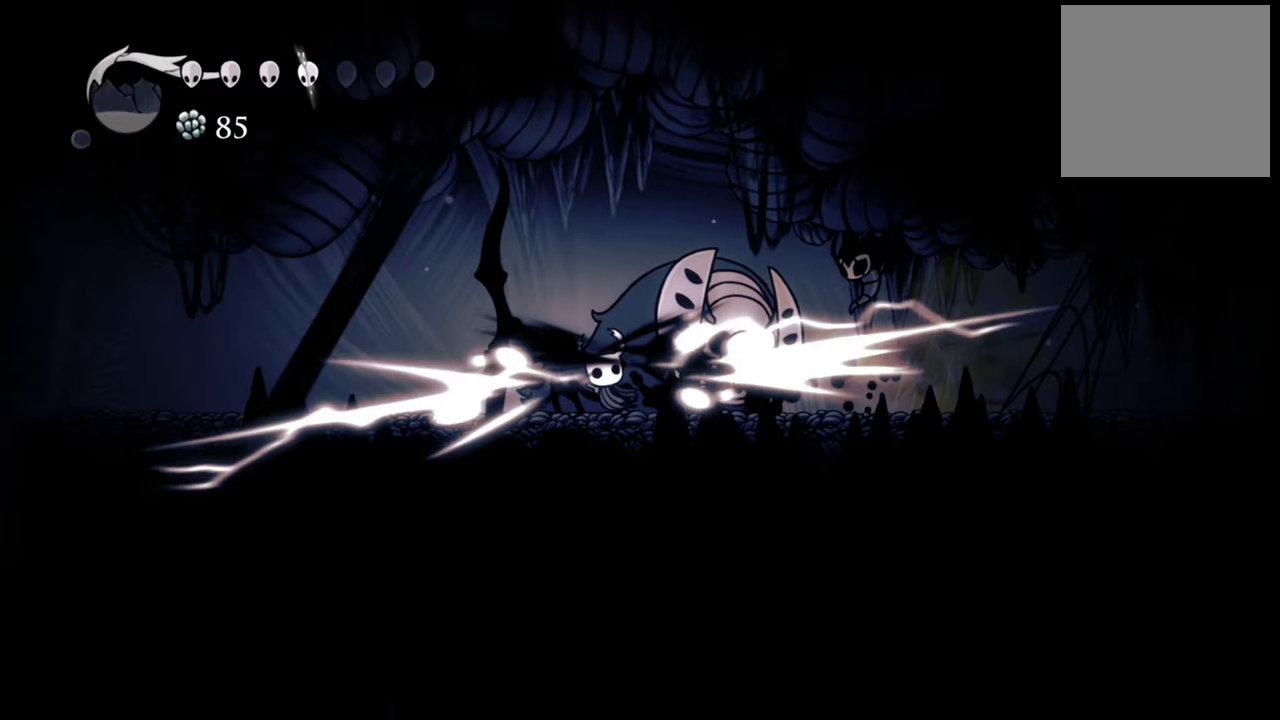
{"dt_ms": 500, "buttons": ["DPAD_LEFT"], "events": [[140, "R2", "up"]]}
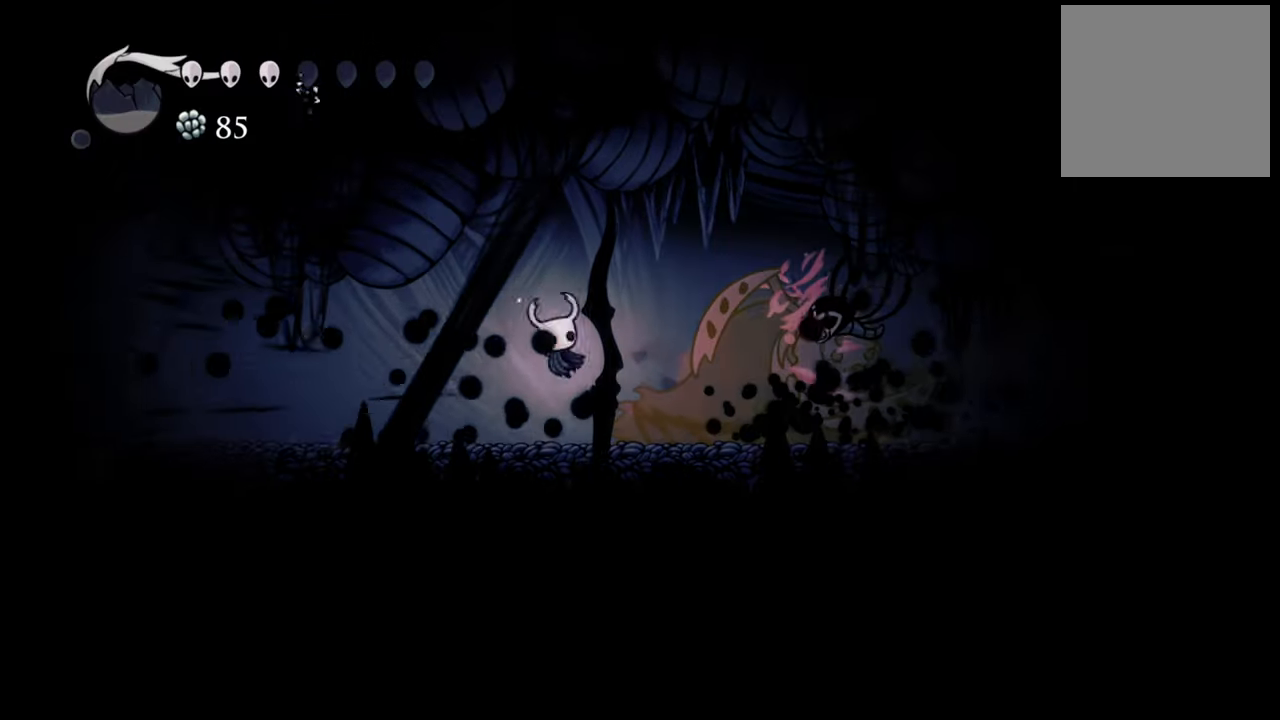
{"dt_ms": 500, "buttons": ["DPAD_RIGHT"], "events": [[80, "DPAD_LEFT", "up"], [180, "DPAD_RIGHT", "down"], [360, "X", "down"], [500, "X", "up"]]}
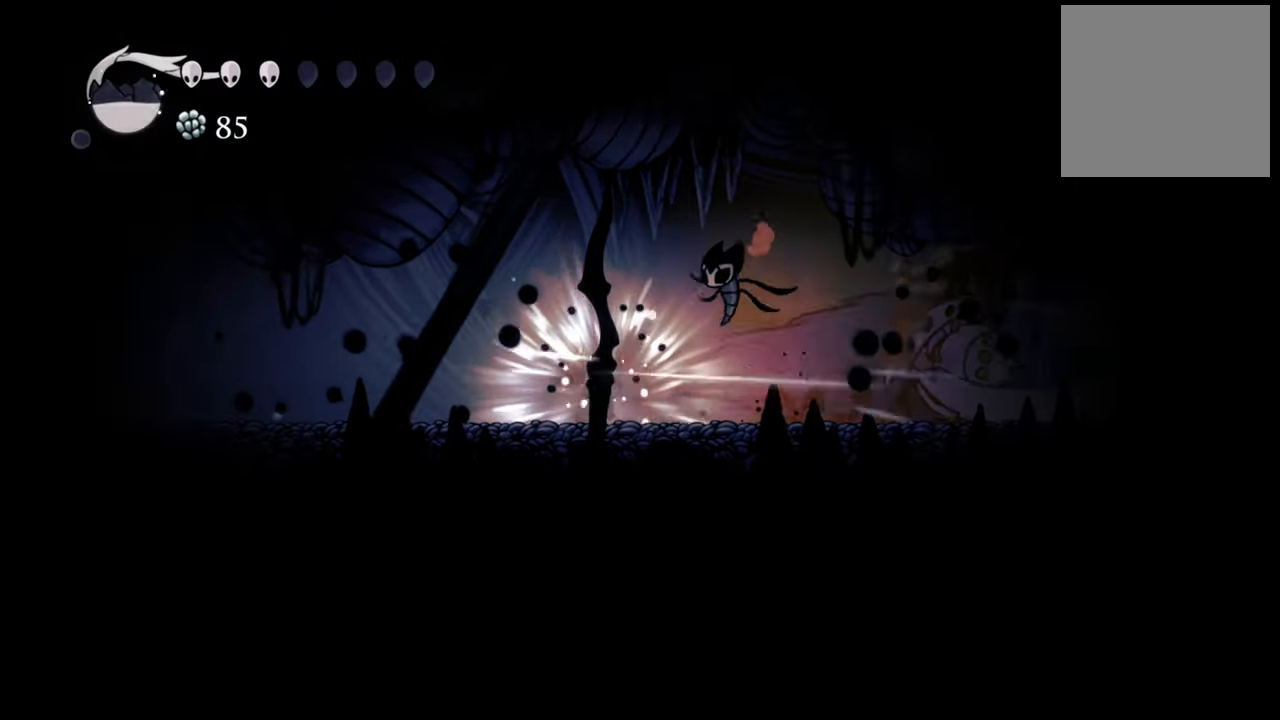
{"dt_ms": 500, "buttons": ["DPAD_RIGHT"], "events": [[140, "X", "down"], [200, "X", "up"], [320, "X", "down"], [440, "X", "up"]]}
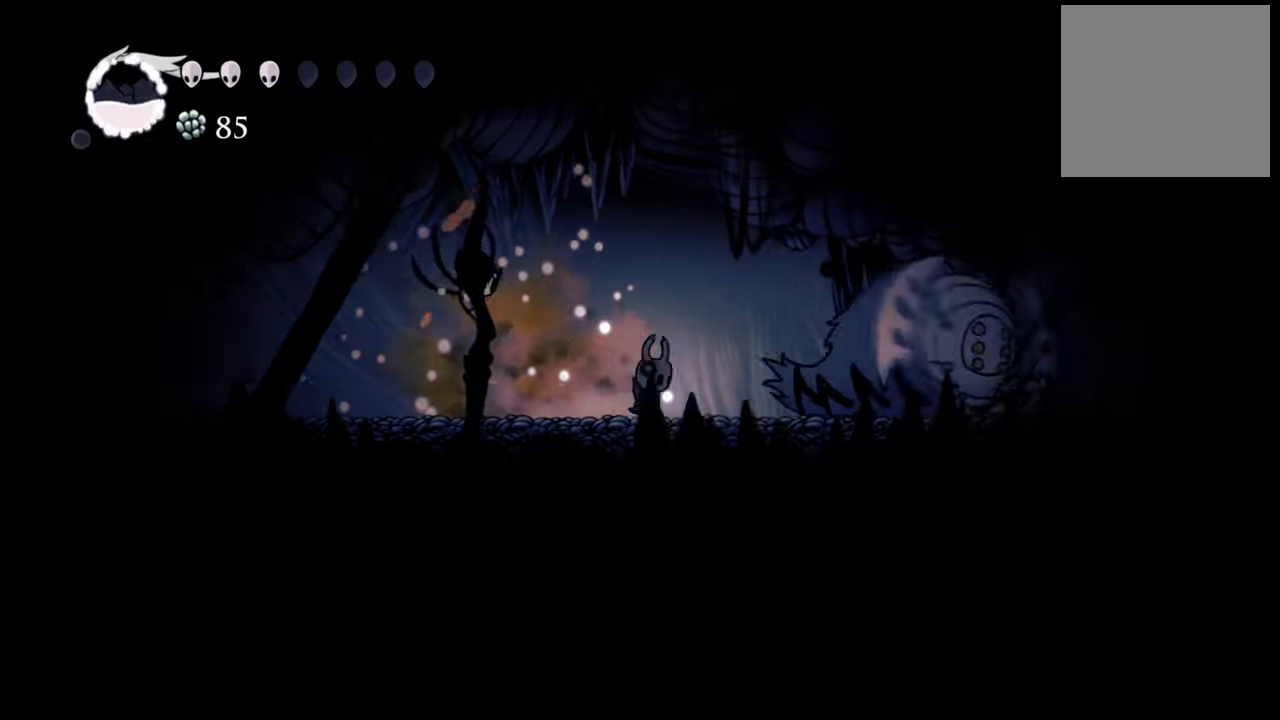
{"dt_ms": 500, "buttons": [], "events": [[80, "R2", "down"], [240, "R2", "up"], [280, "DPAD_RIGHT", "up"], [320, "X", "down"], [440, "X", "up"]]}